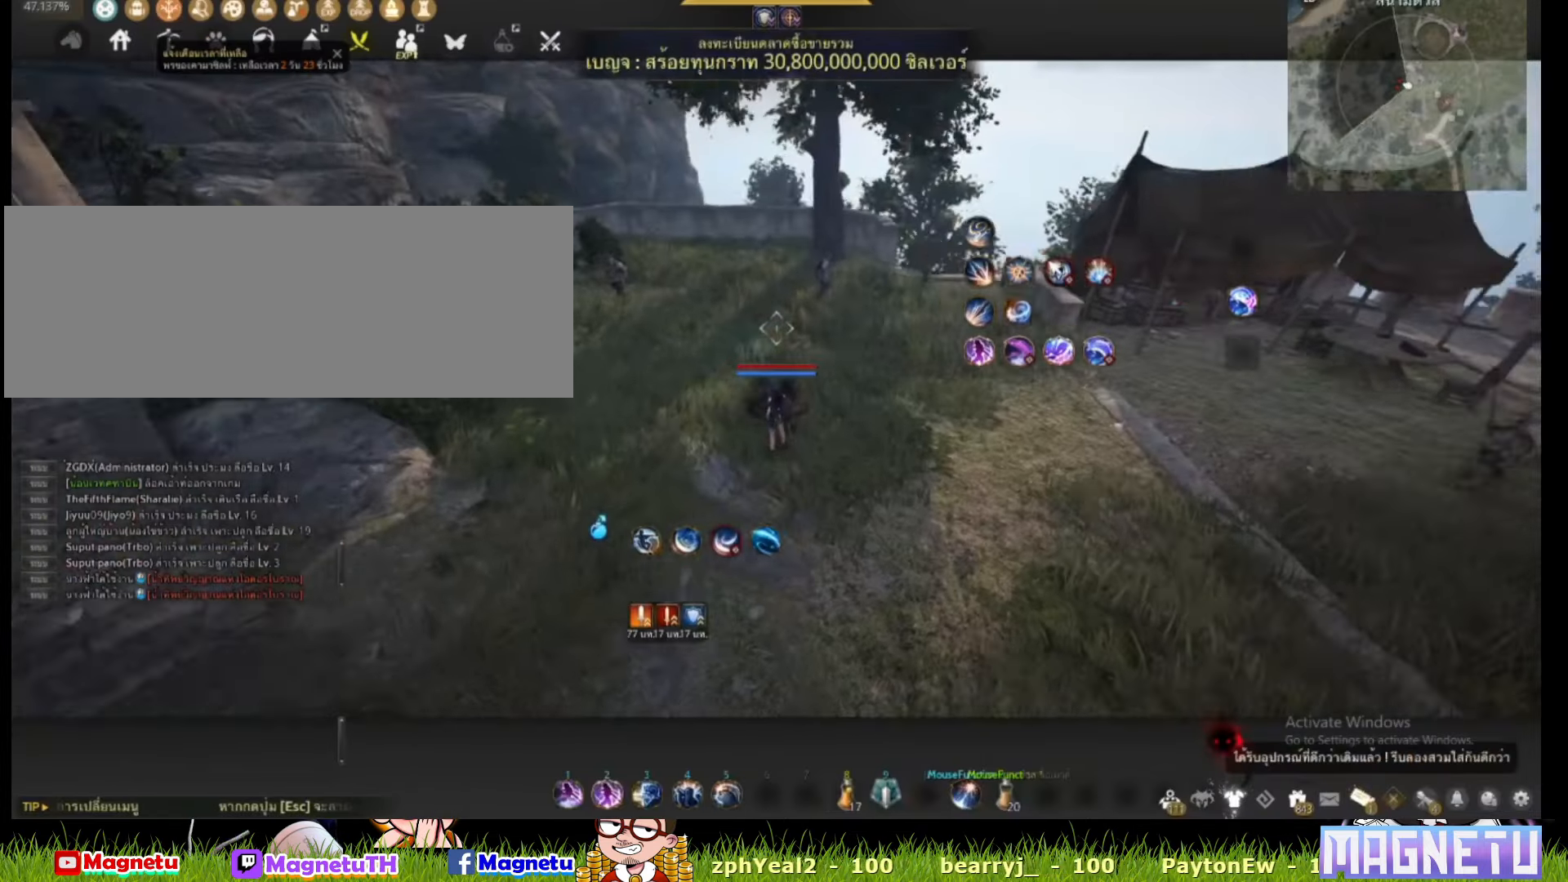
Gameplay with keyboard and mouse; each line is a JSON object with the keys and mouse buttons held at the frame after it. "events" lists presses ("down") and releases ("up") of "a", "c", "d", "e", "f", "q", "s", "shift", "space", "tab", "w", "x", "z", "mouse_left" and "mouse_right" between this image and that frame as [ms after this image, input, new state], when the widget could be followed in between. "mouse_left", "mouse_right" = the "left", "right" buttons of the "mouse" list. No other keys are recorded. Mouse movement is not recorded.
{"keys": ["c", "w"], "mouse": [], "events": [[233, "w", "down"], [467, "c", "down"]]}
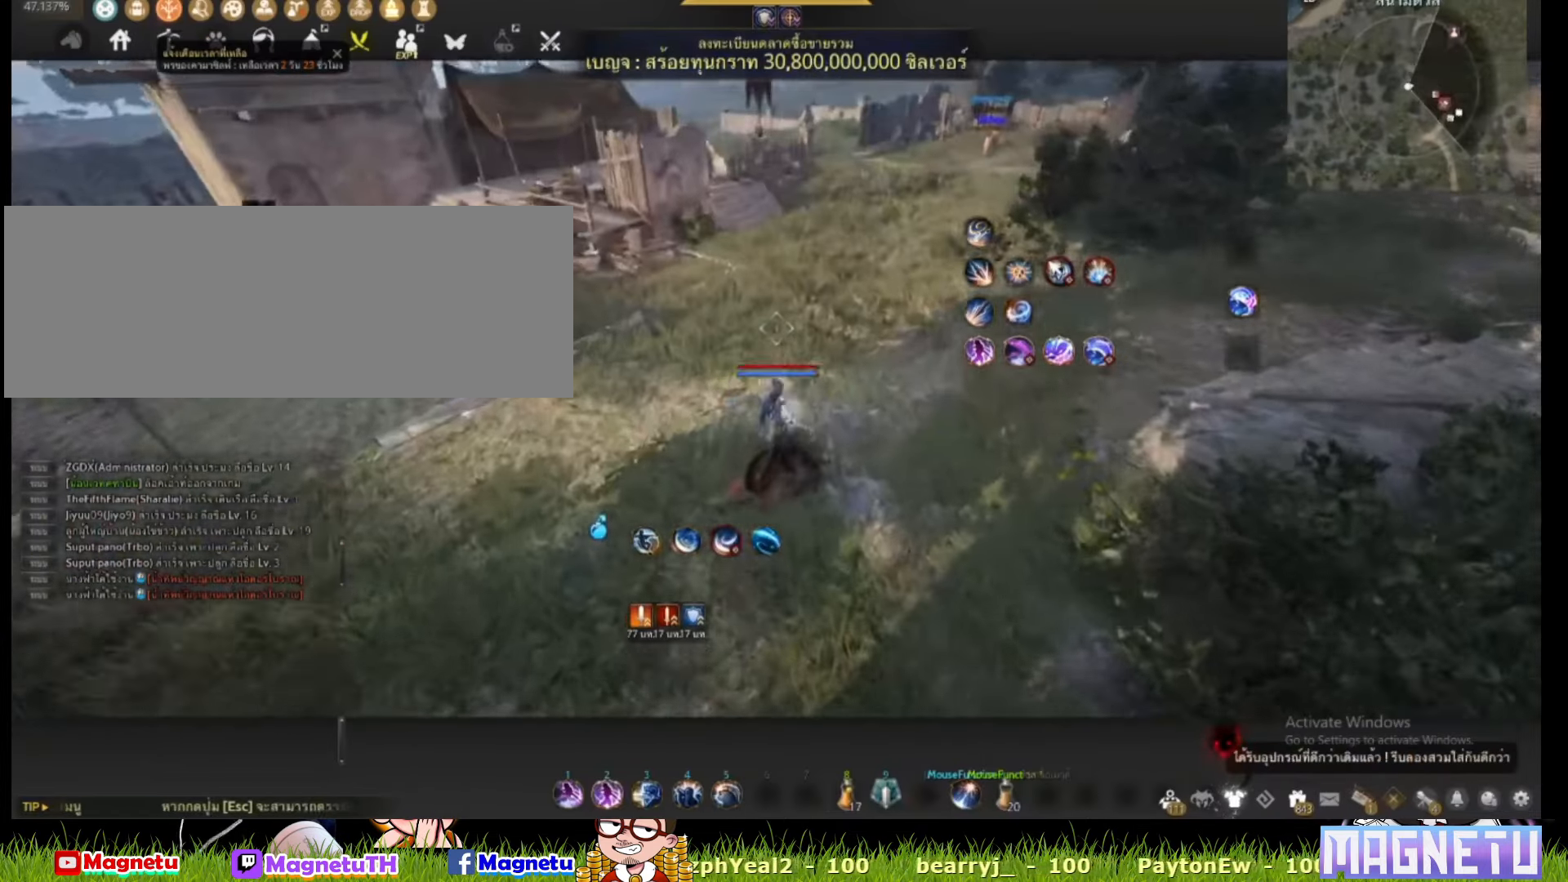
{"keys": [], "mouse": [], "events": [[300, "c", "up"], [500, "w", "up"]]}
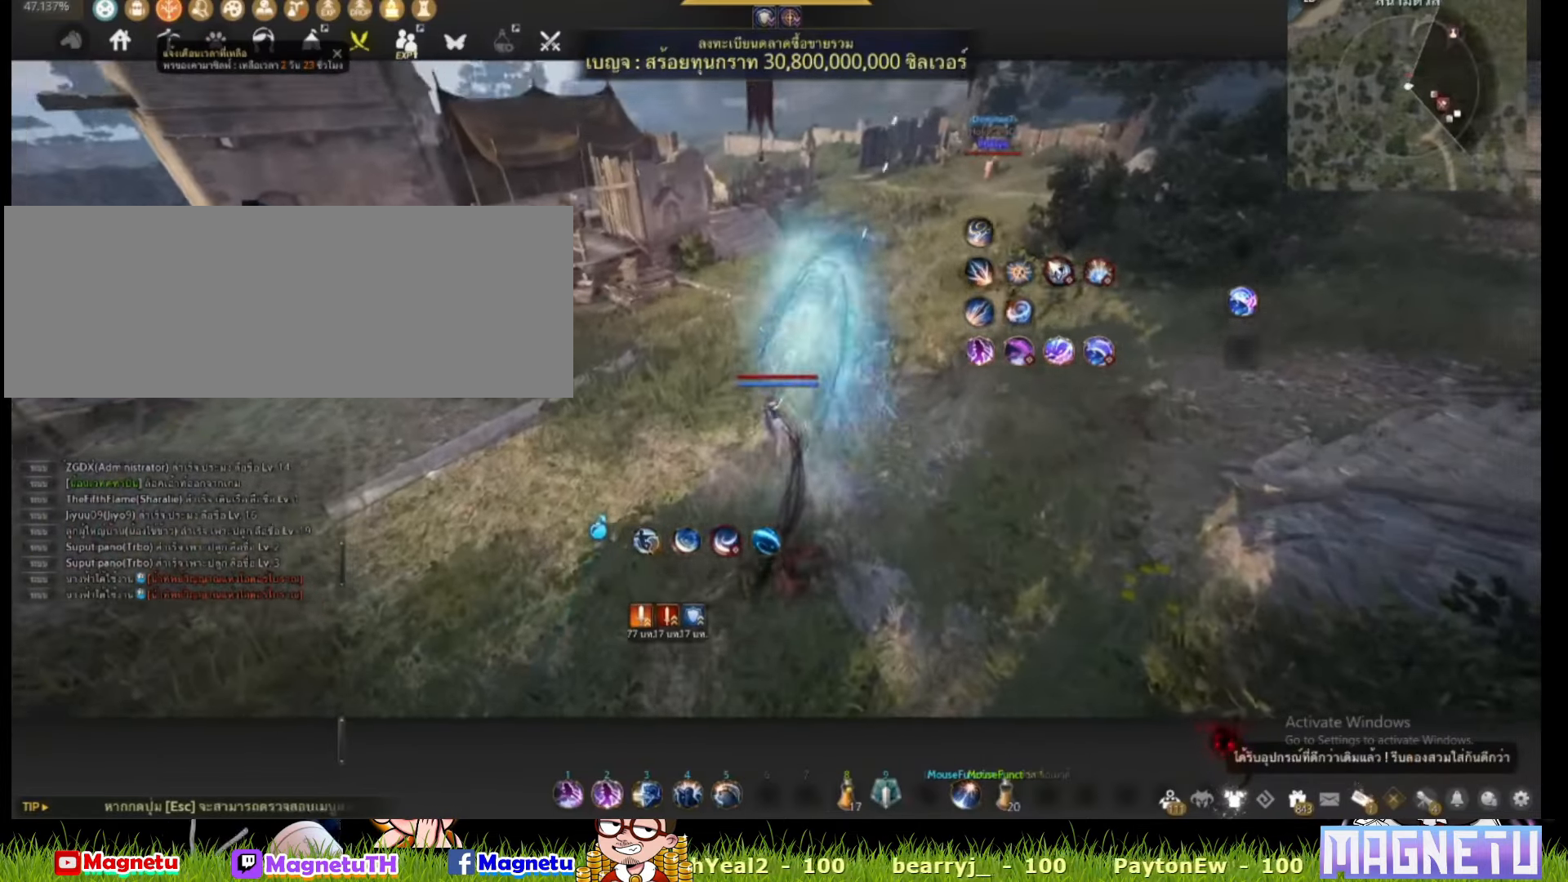
{"keys": ["d"], "mouse": [], "events": [[150, "d", "down"]]}
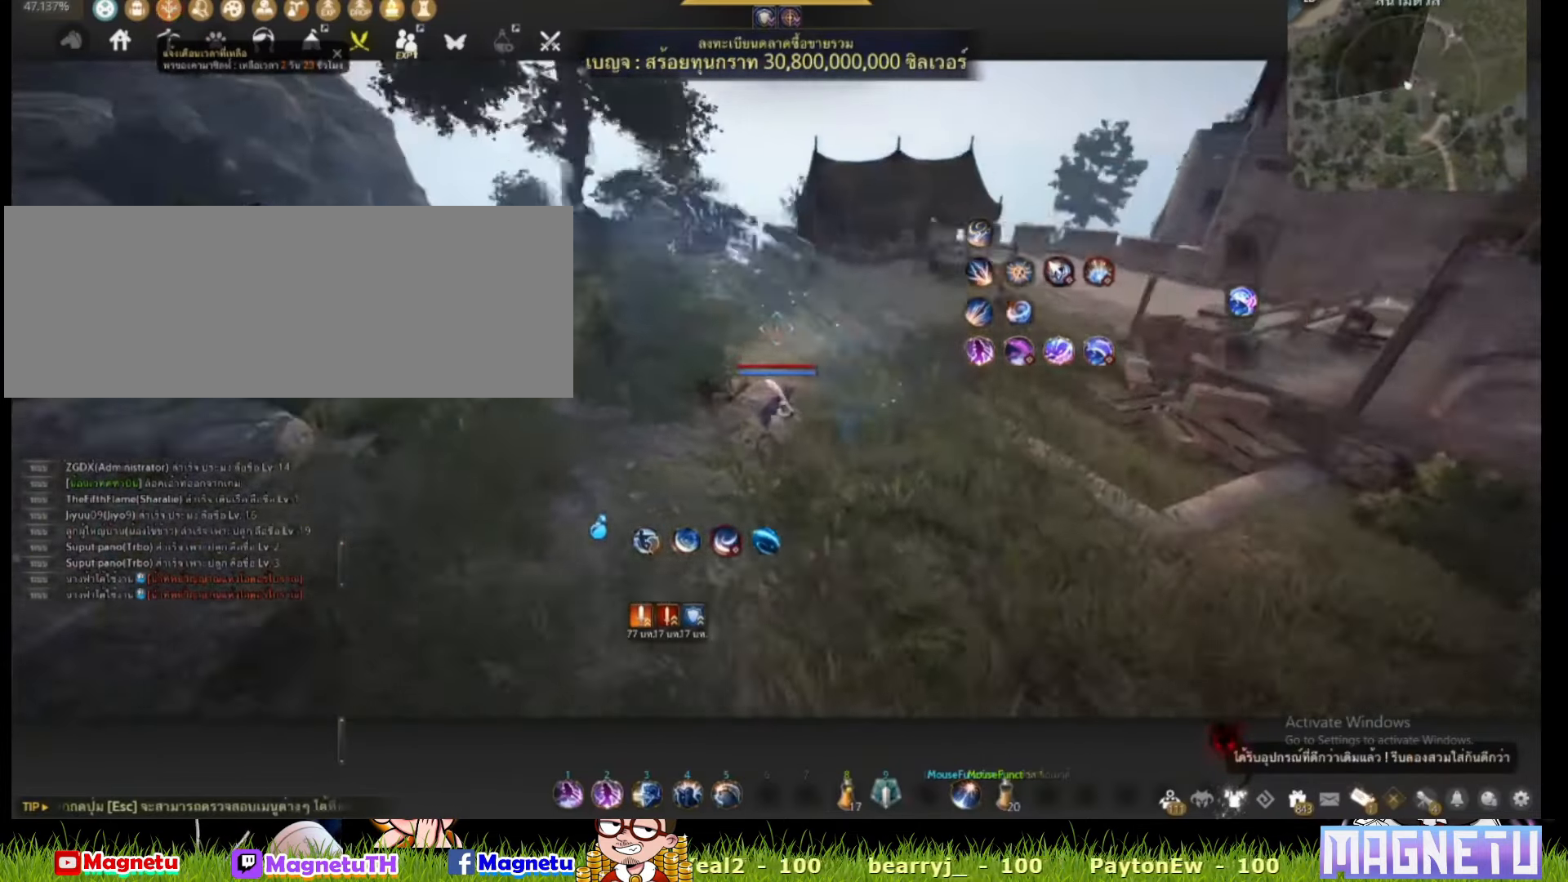
{"keys": [], "mouse": [], "events": [[200, "d", "up"], [300, "w", "down"], [367, "w", "up"]]}